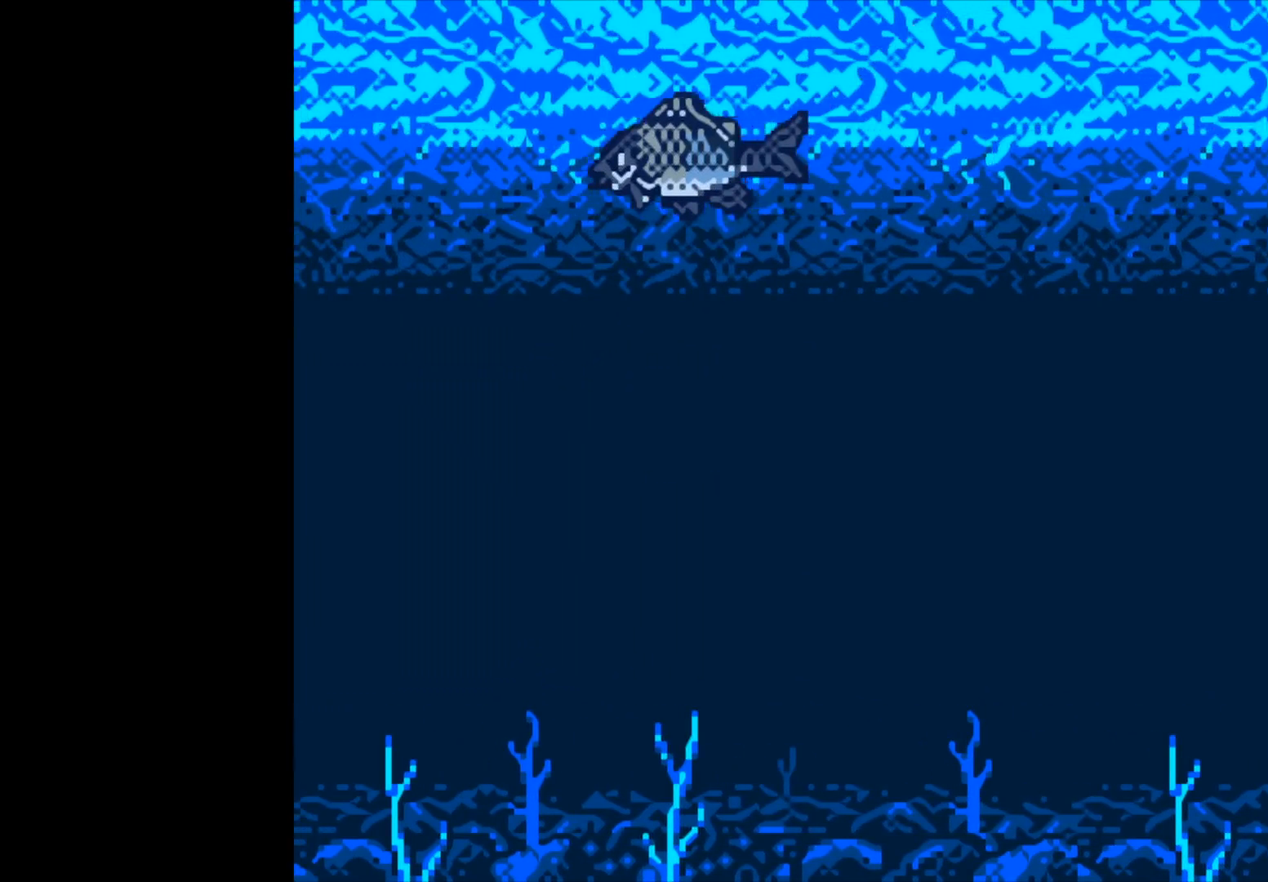
Gameplay with a controller (Xbox layout); each line is a JSON object with the inputs held at the frame after it. "events" lists button and stick changes between this image and that frame as [ms after this image, input, new state], when the widget could be followed in between.
{"buttons": ["B"], "left_stick": "center", "right_stick": "center", "events": [[183, "B", "down"]]}
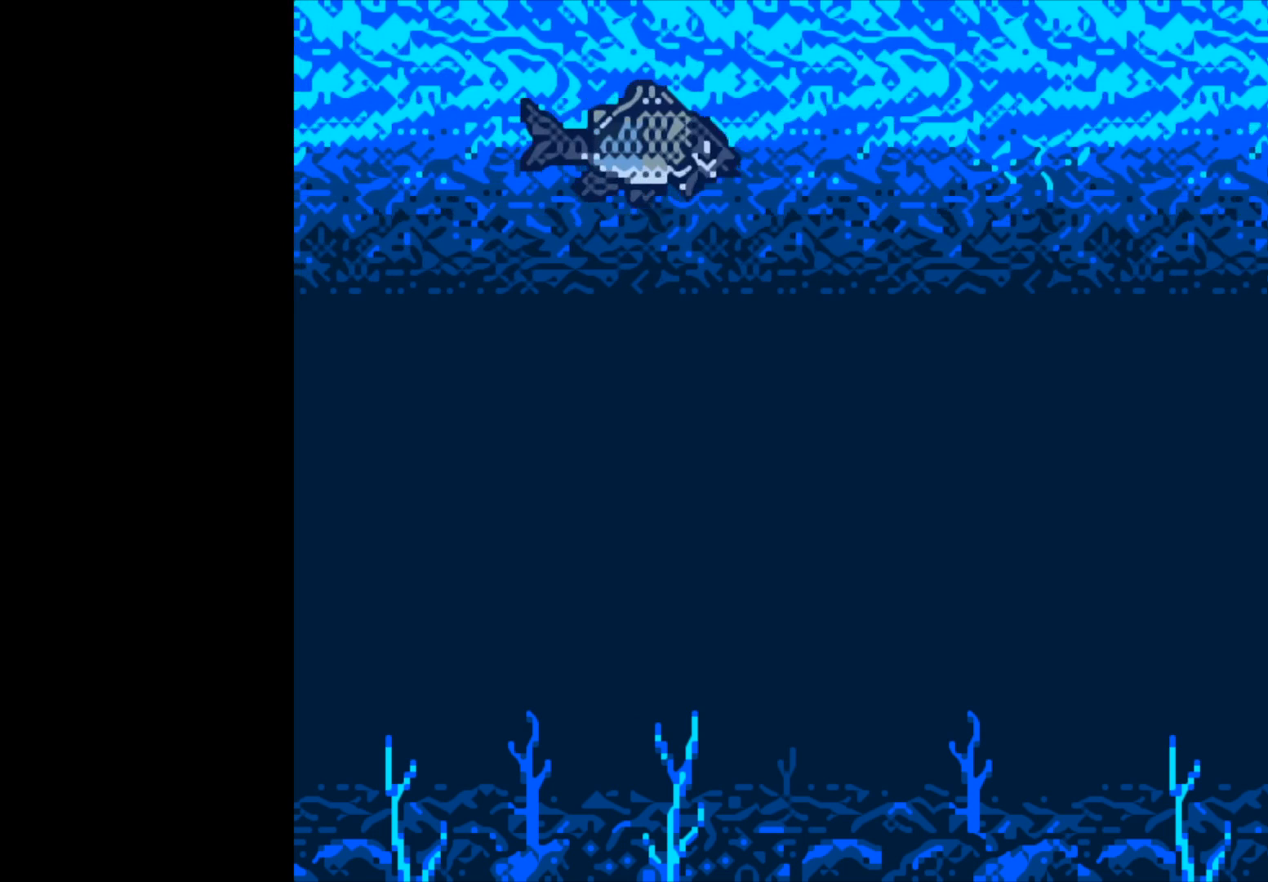
{"buttons": ["B"], "left_stick": "center", "right_stick": "center", "events": []}
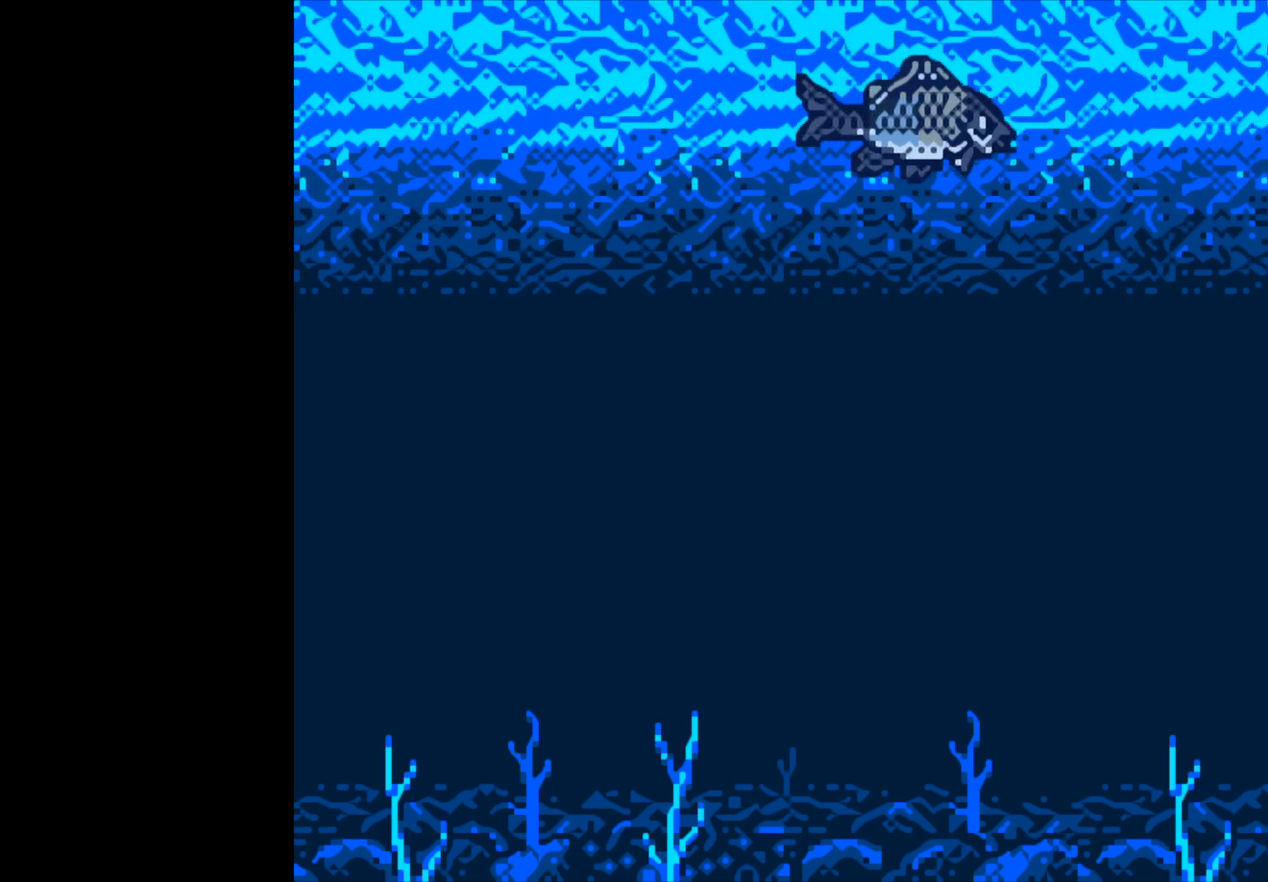
{"buttons": ["B"], "left_stick": "center", "right_stick": "center", "events": []}
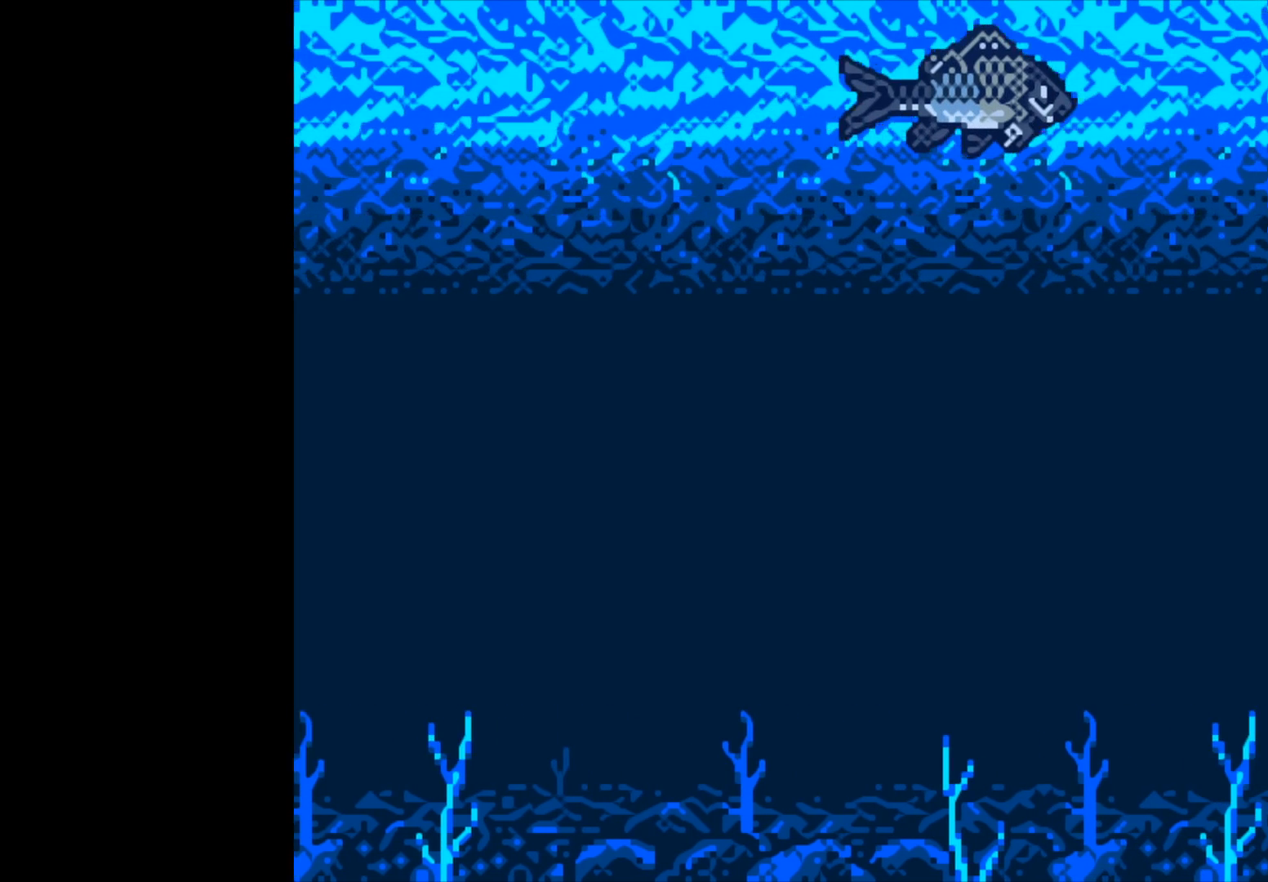
{"buttons": ["B"], "left_stick": "center", "right_stick": "center", "events": []}
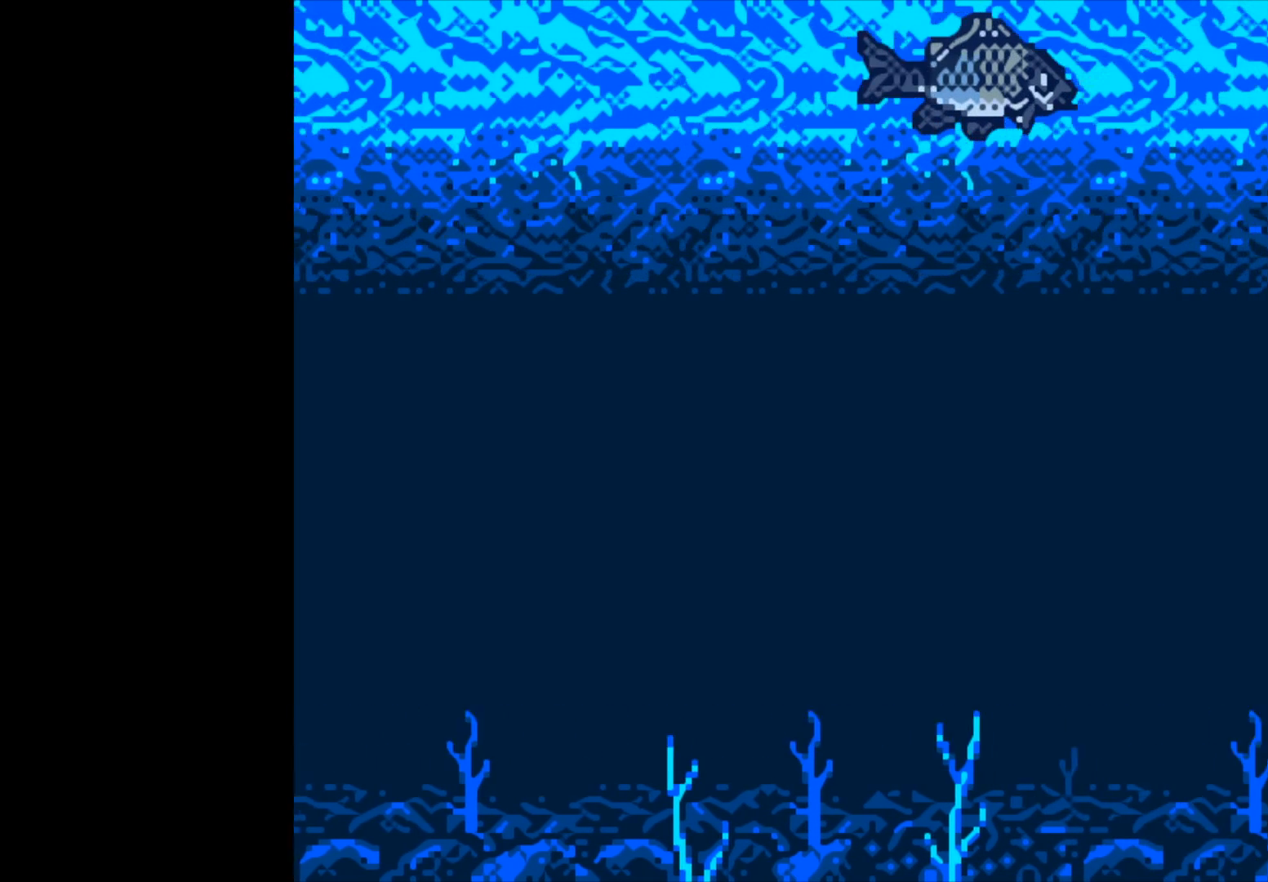
{"buttons": ["B"], "left_stick": "center", "right_stick": "center", "events": []}
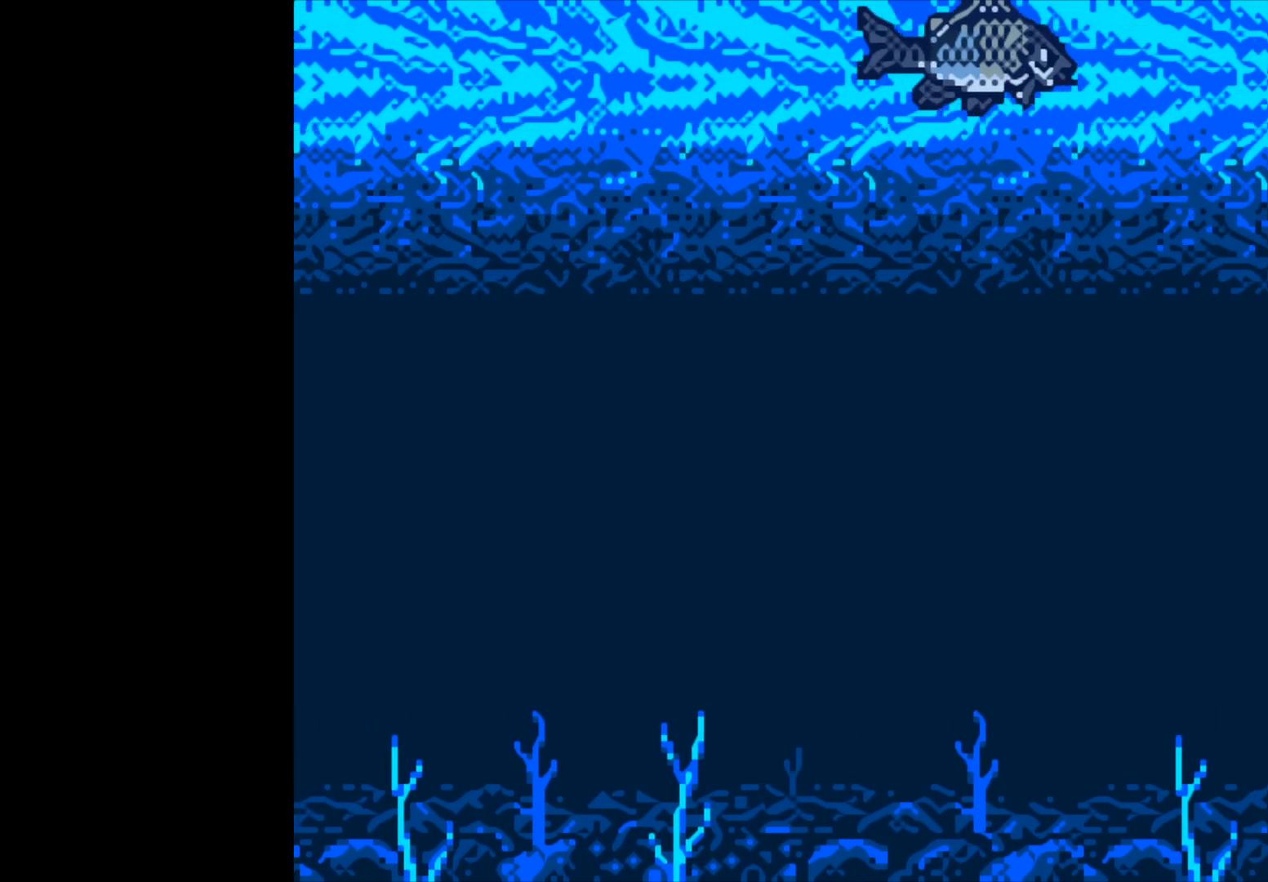
{"buttons": ["B"], "left_stick": "center", "right_stick": "center", "events": []}
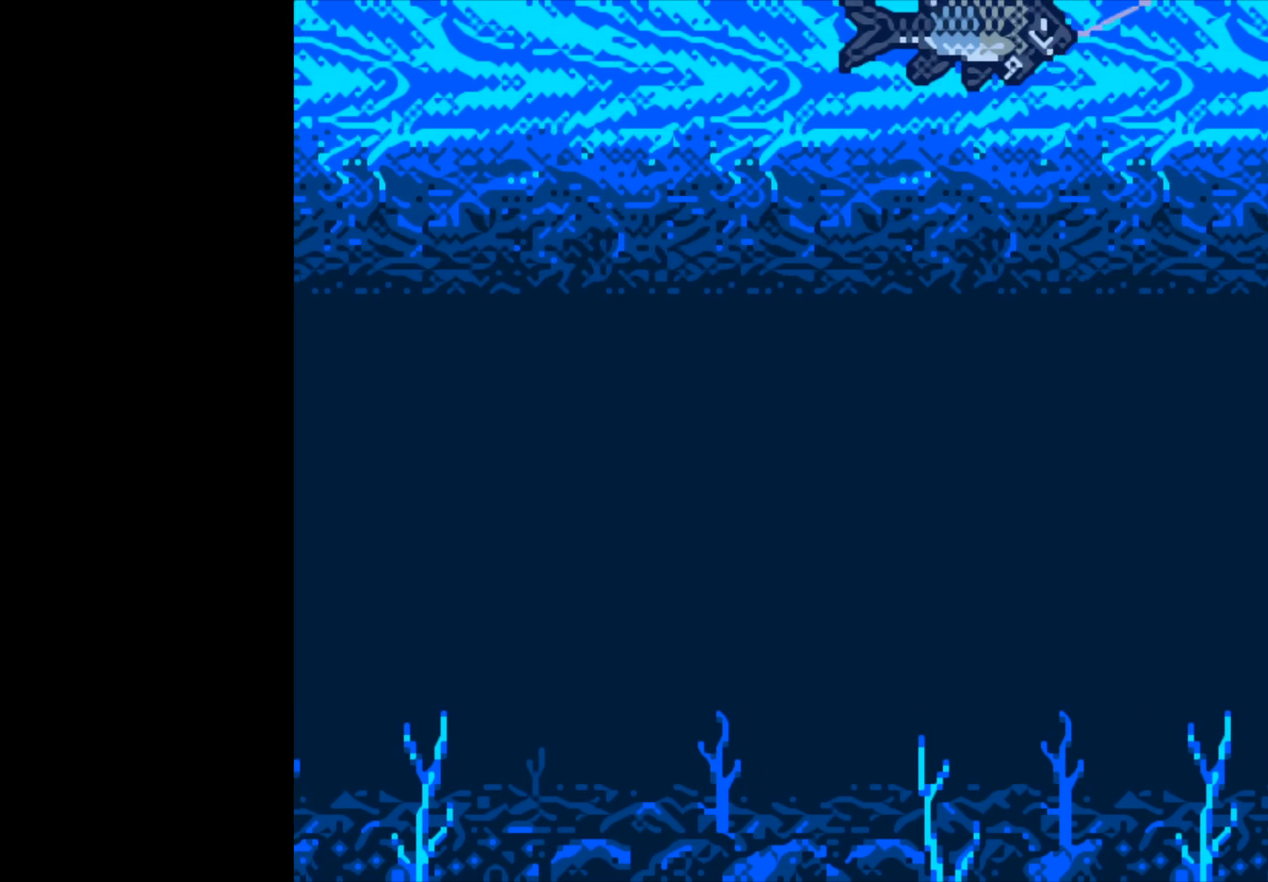
{"buttons": ["B"], "left_stick": "center", "right_stick": "center", "events": []}
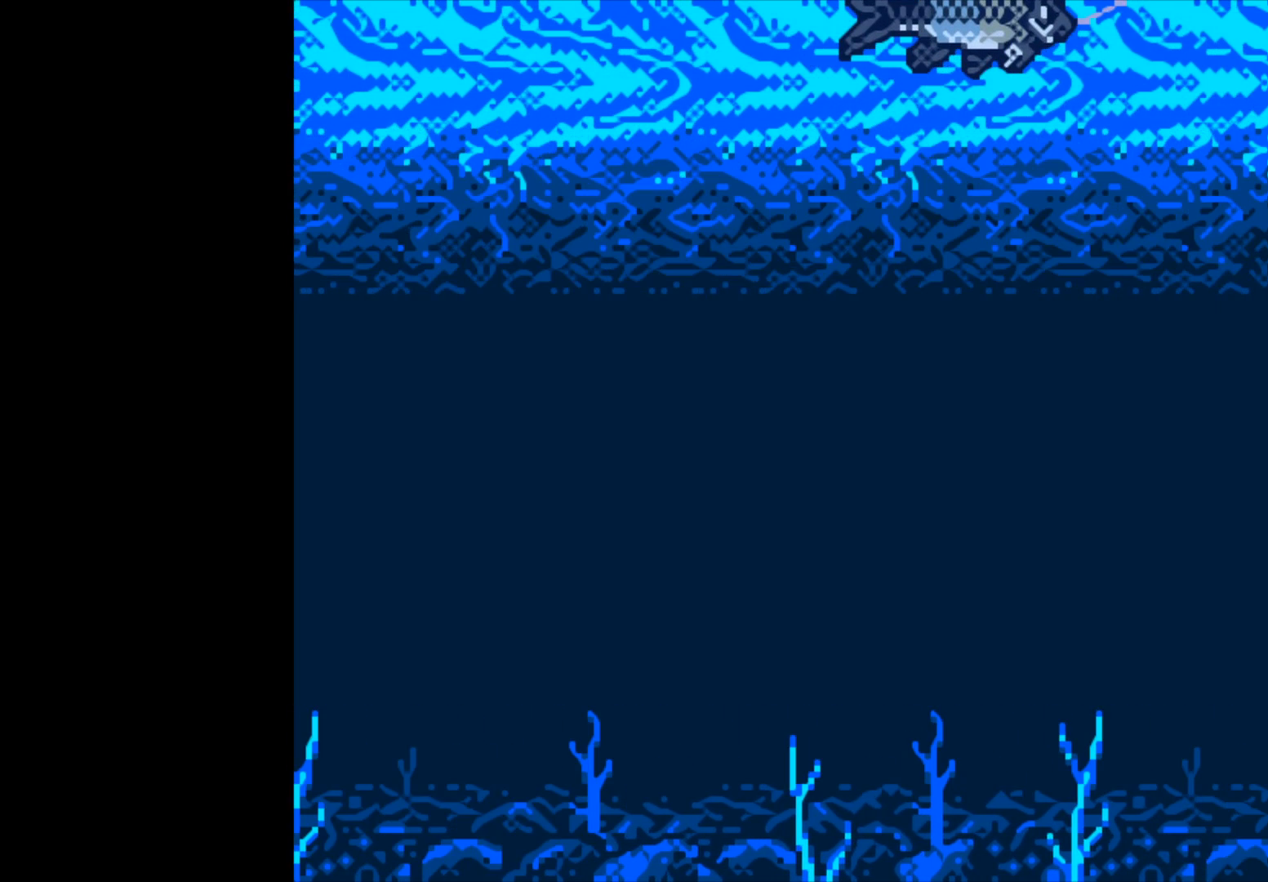
{"buttons": [], "left_stick": "center", "right_stick": "center", "events": [[100, "B", "up"]]}
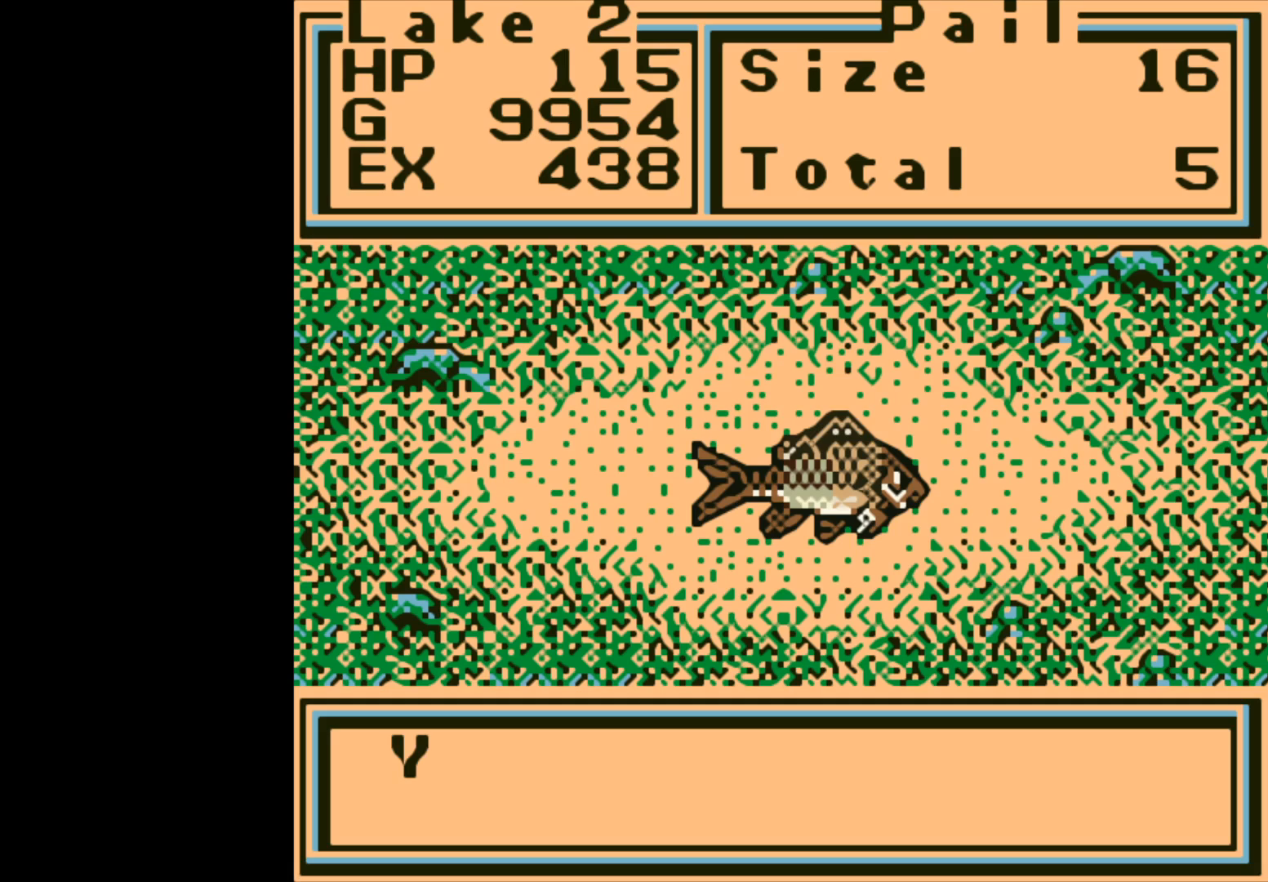
{"buttons": ["A"], "left_stick": "center", "right_stick": "center", "events": [[117, "A", "down"]]}
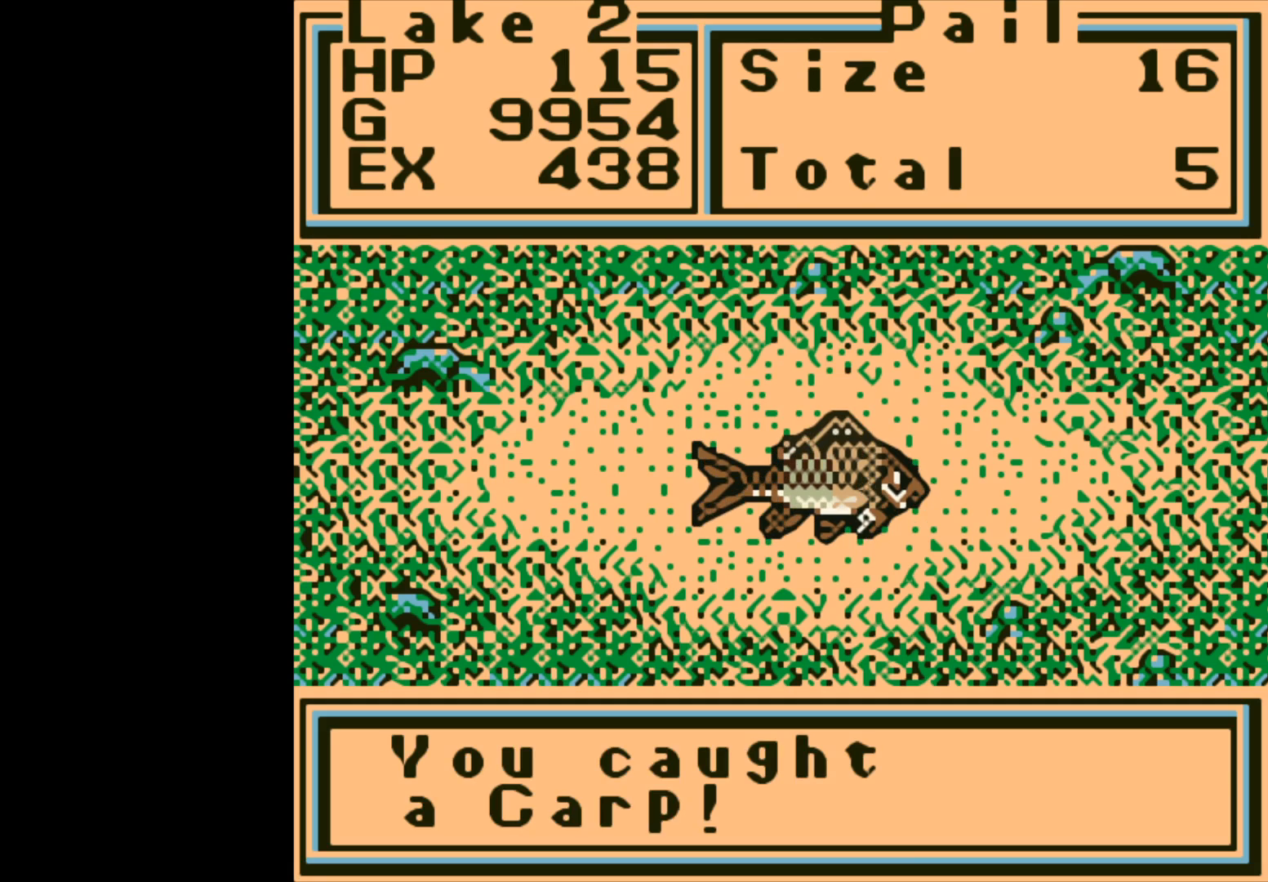
{"buttons": [], "left_stick": "center", "right_stick": "center", "events": [[117, "A", "up"], [217, "A", "down"], [317, "A", "up"]]}
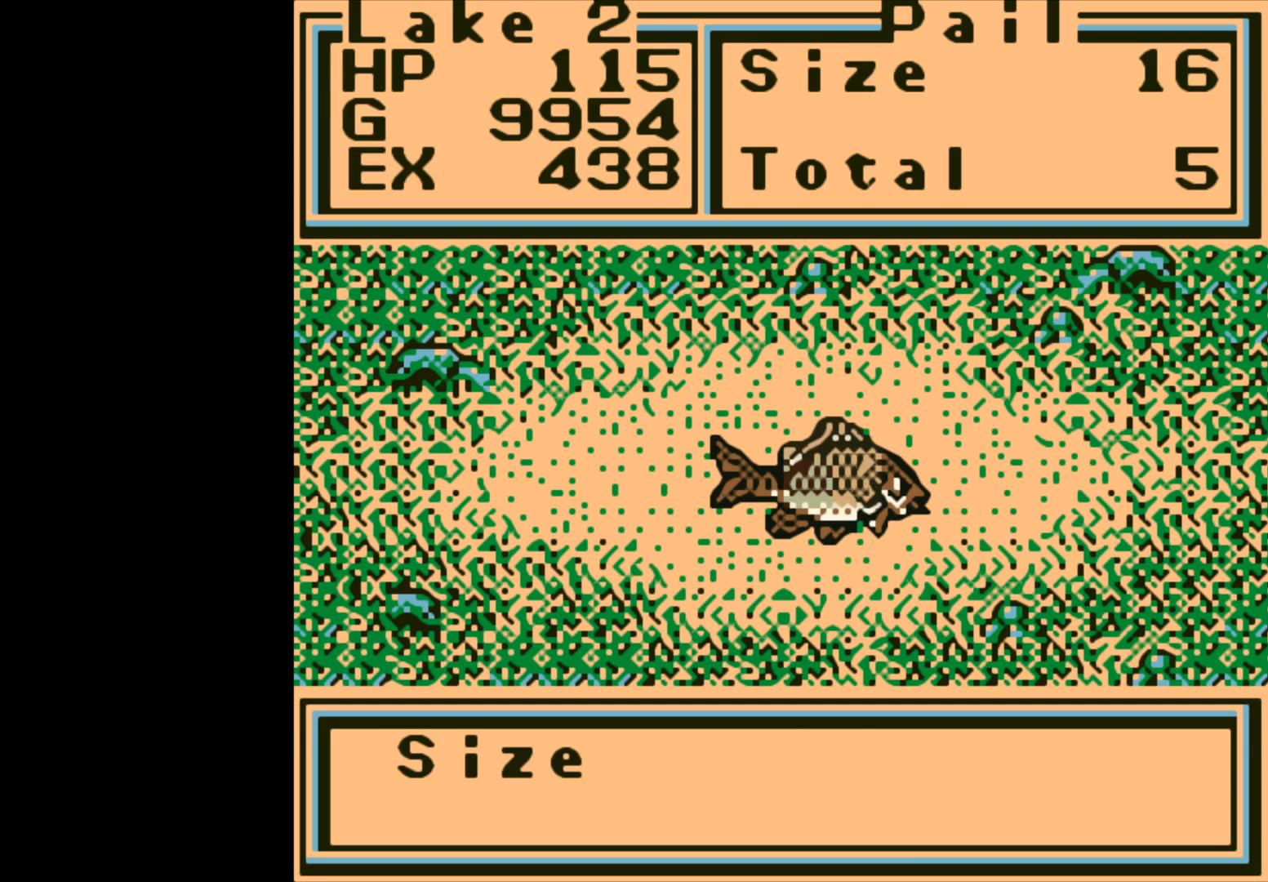
{"buttons": [], "left_stick": "center", "right_stick": "center", "events": []}
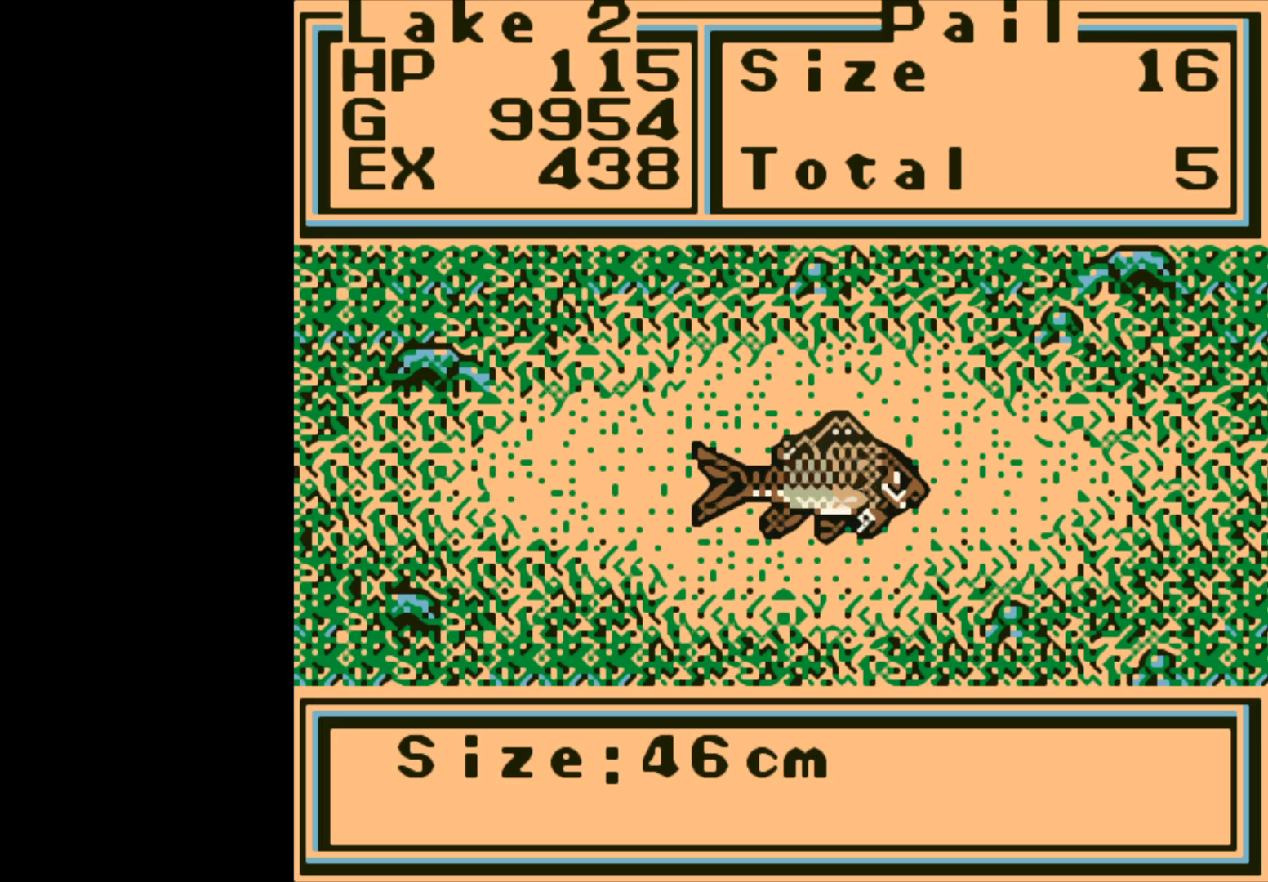
{"buttons": ["A"], "left_stick": "center", "right_stick": "center", "events": [[400, "A", "down"]]}
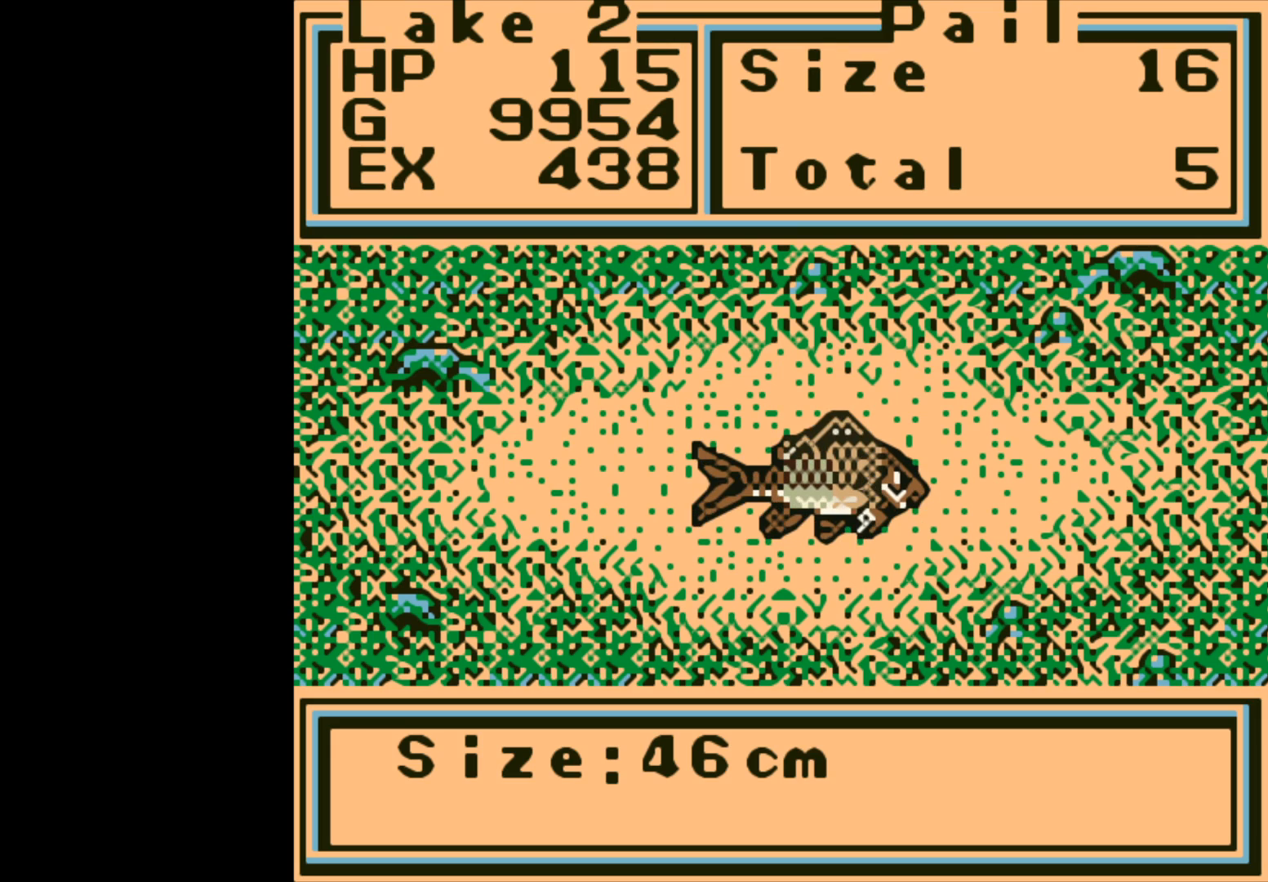
{"buttons": [], "left_stick": "center", "right_stick": "center", "events": [[17, "A", "up"]]}
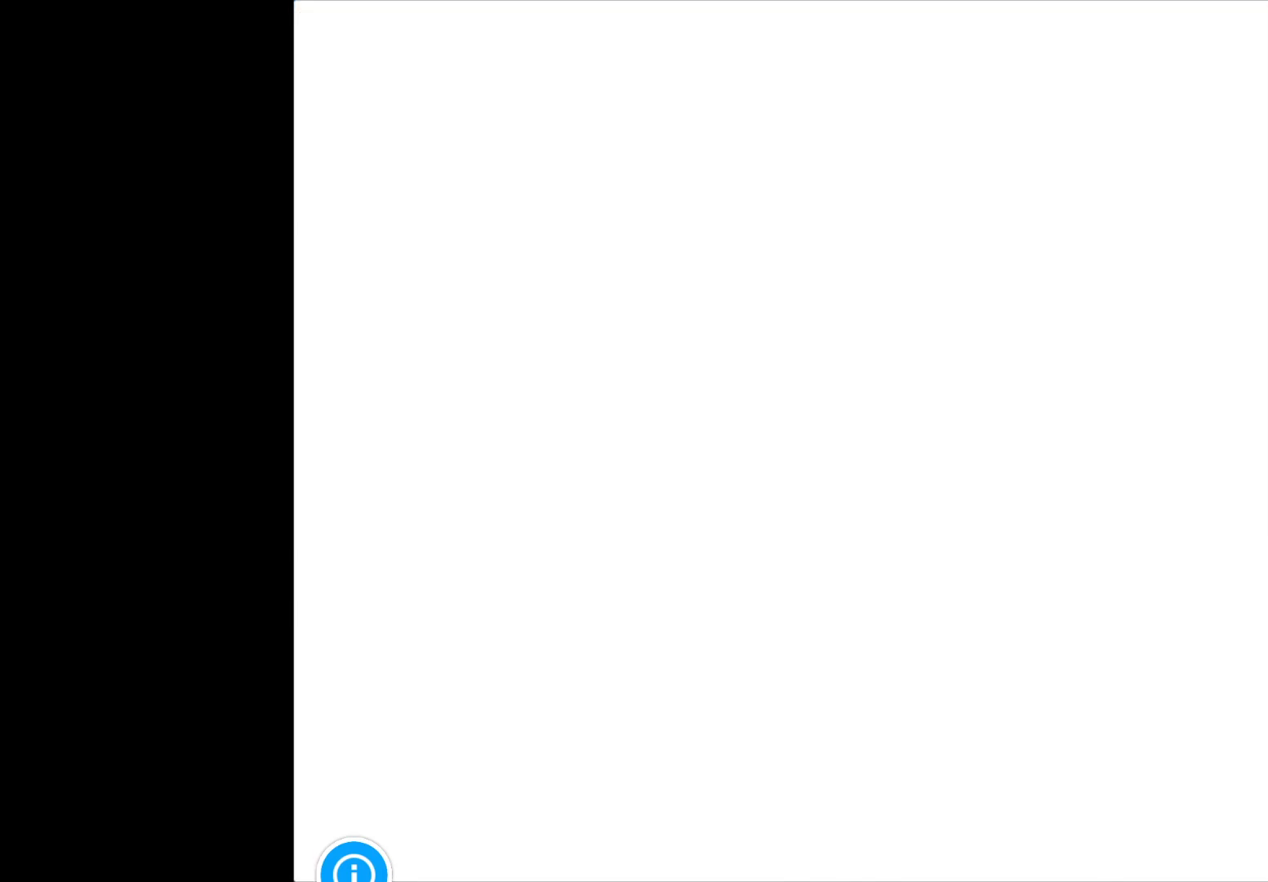
{"buttons": [], "left_stick": "center", "right_stick": "center", "events": []}
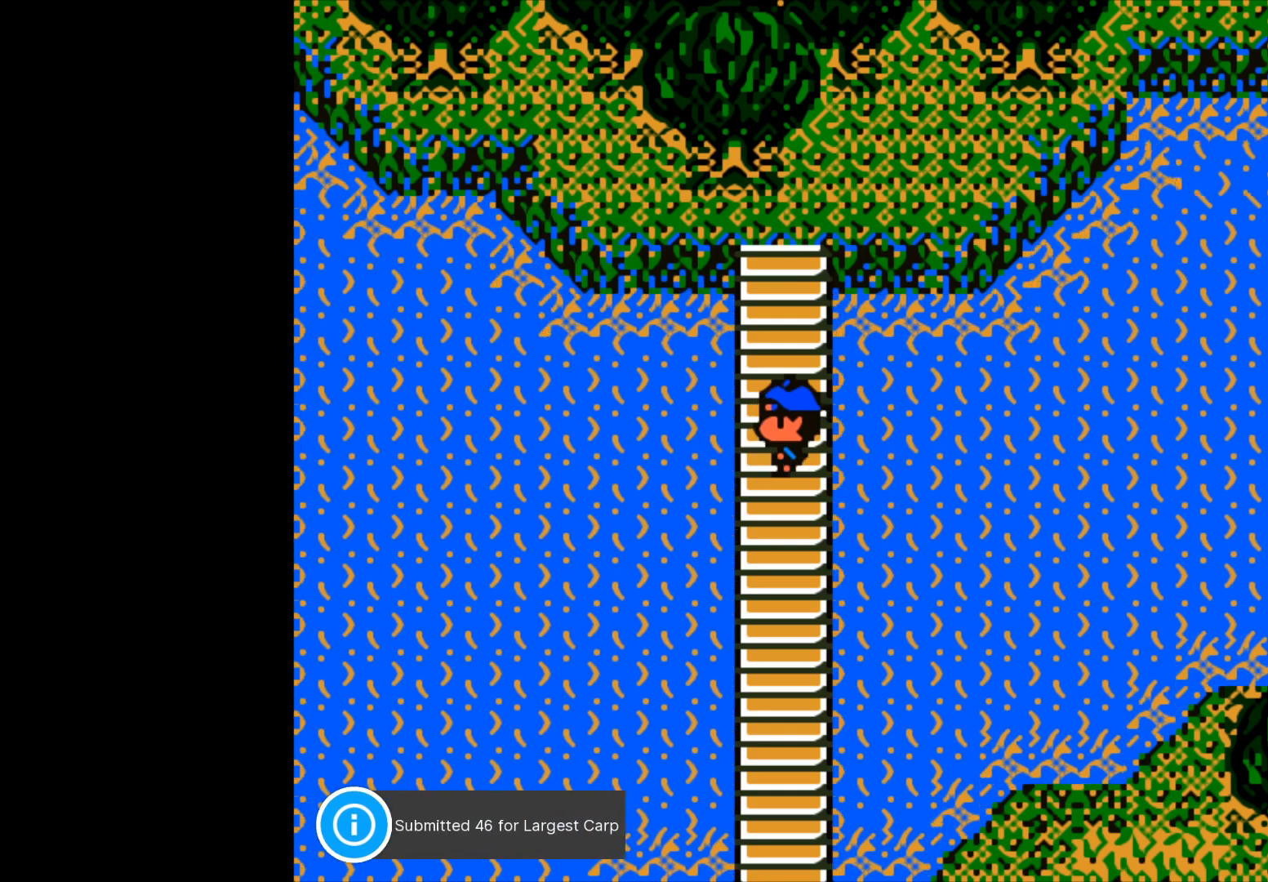
{"buttons": [], "left_stick": "center", "right_stick": "center", "events": [[250, "B", "down"], [400, "B", "up"]]}
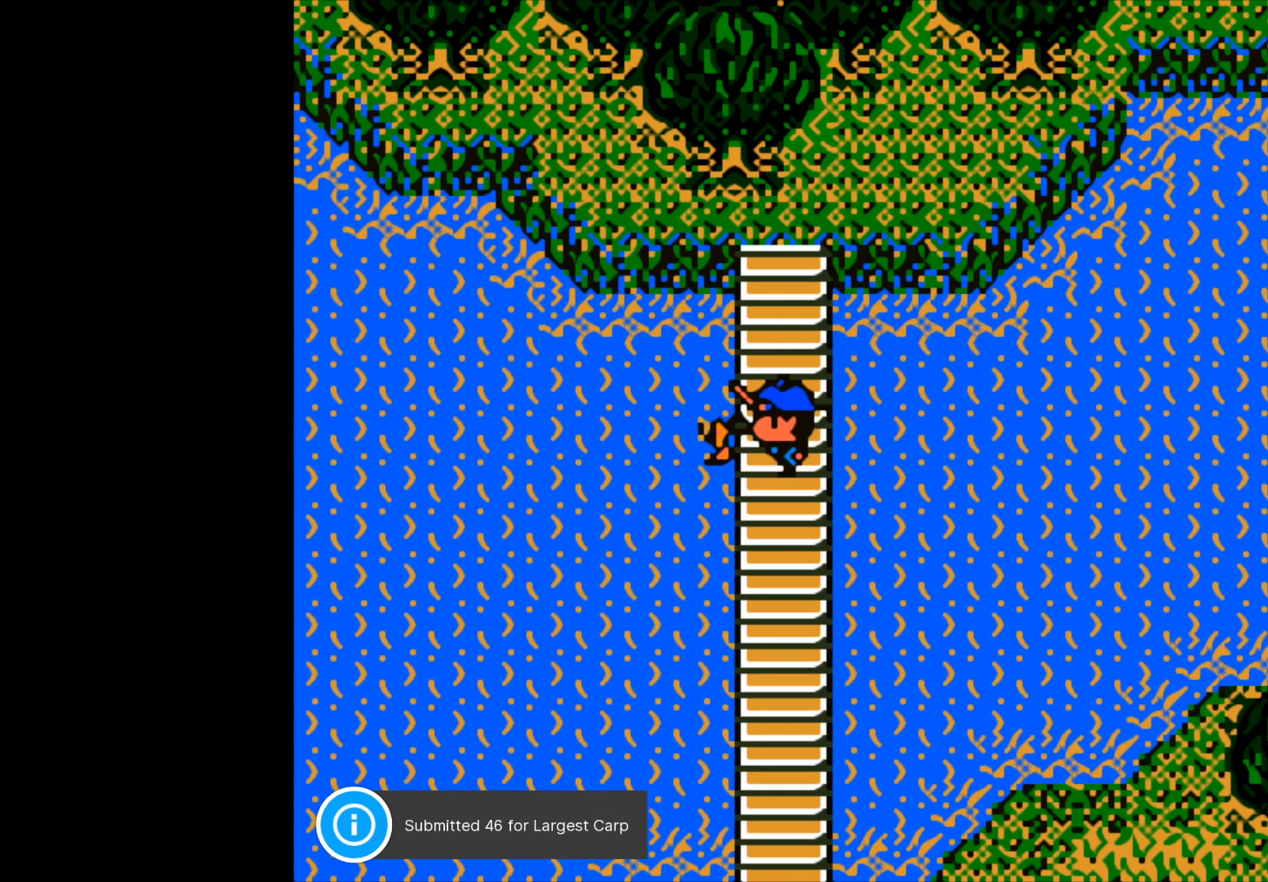
{"buttons": [], "left_stick": "center", "right_stick": "center", "events": [[117, "B", "down"], [250, "B", "up"]]}
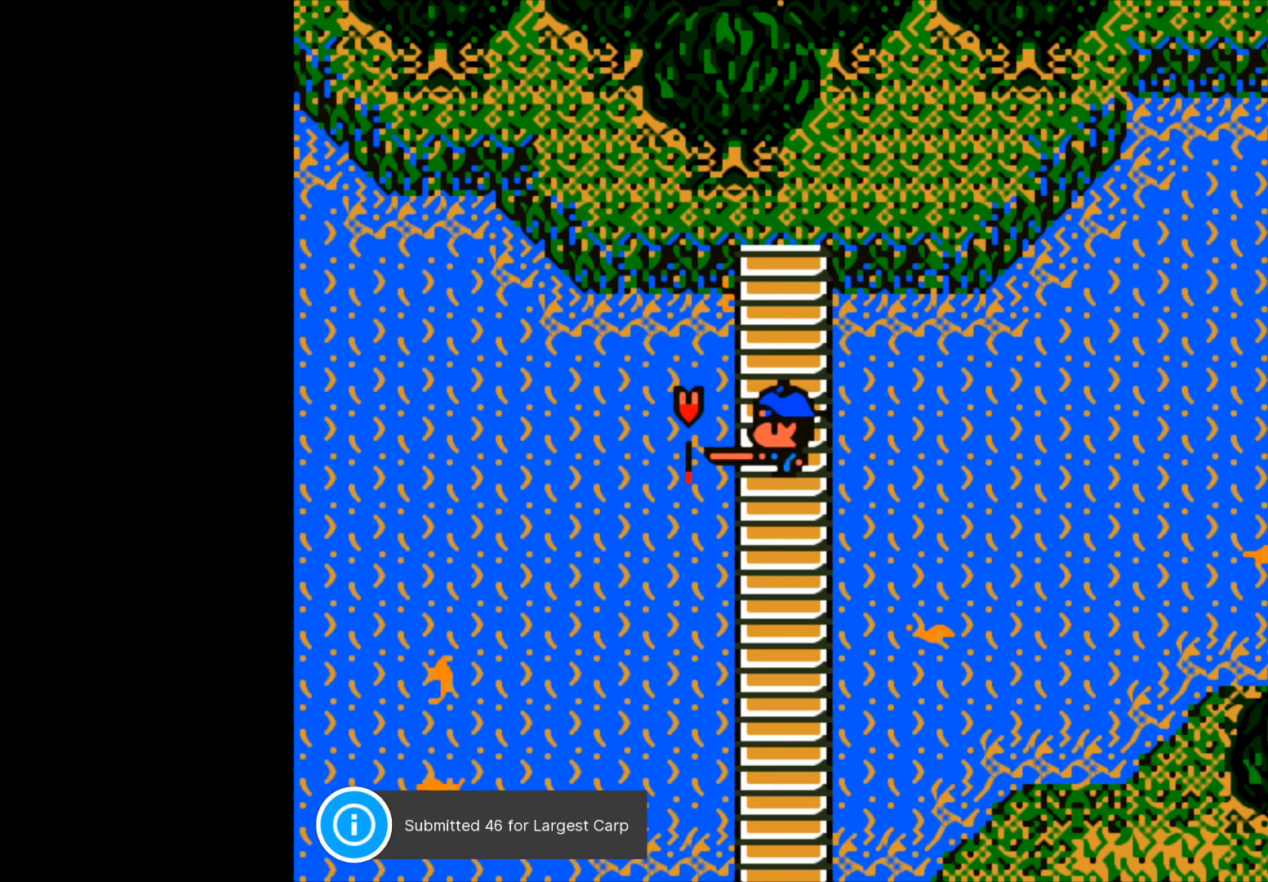
{"buttons": [], "left_stick": "center", "right_stick": "center", "events": []}
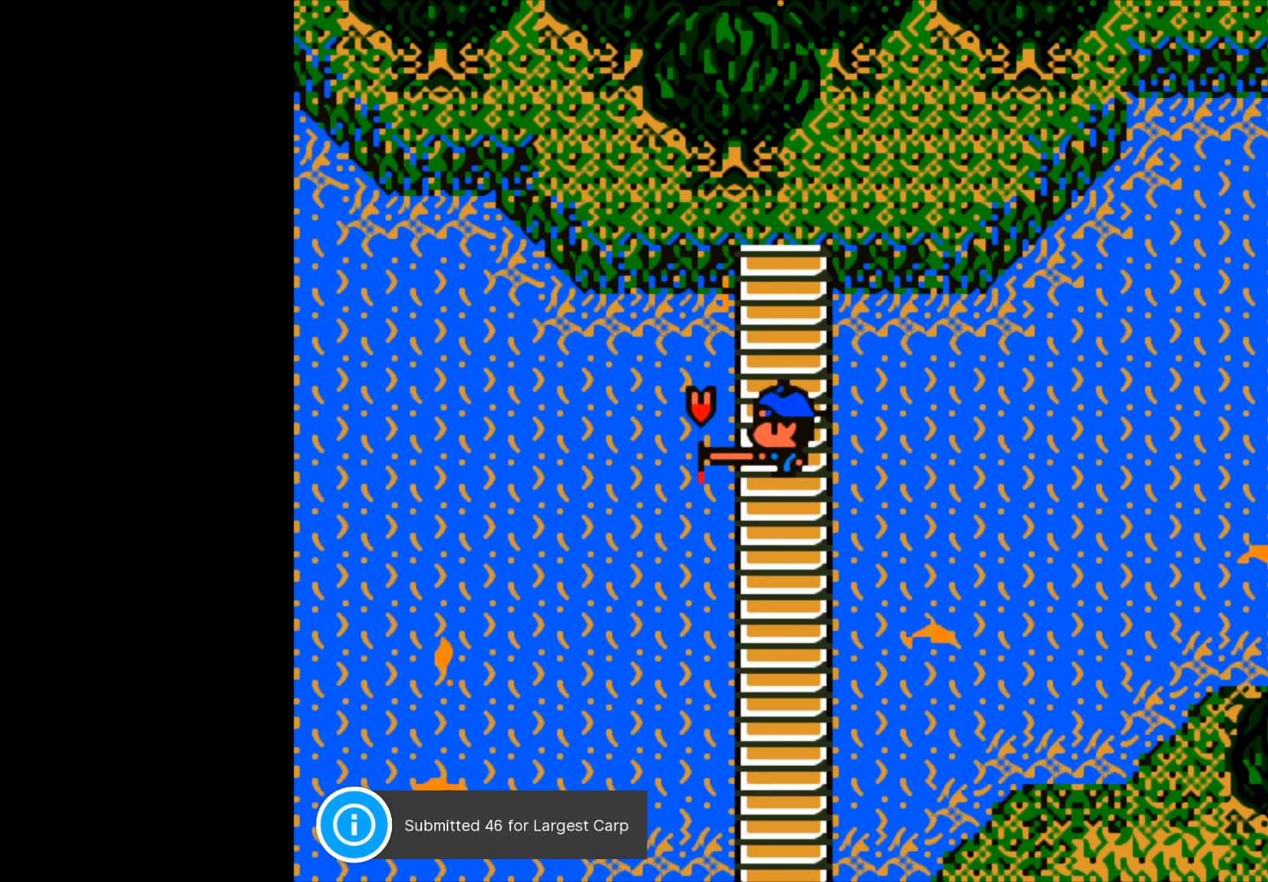
{"buttons": [], "left_stick": "up-left", "right_stick": "center", "events": [[150, "B", "down"], [467, "B", "up"], [500, "left_stick", "up-left"]]}
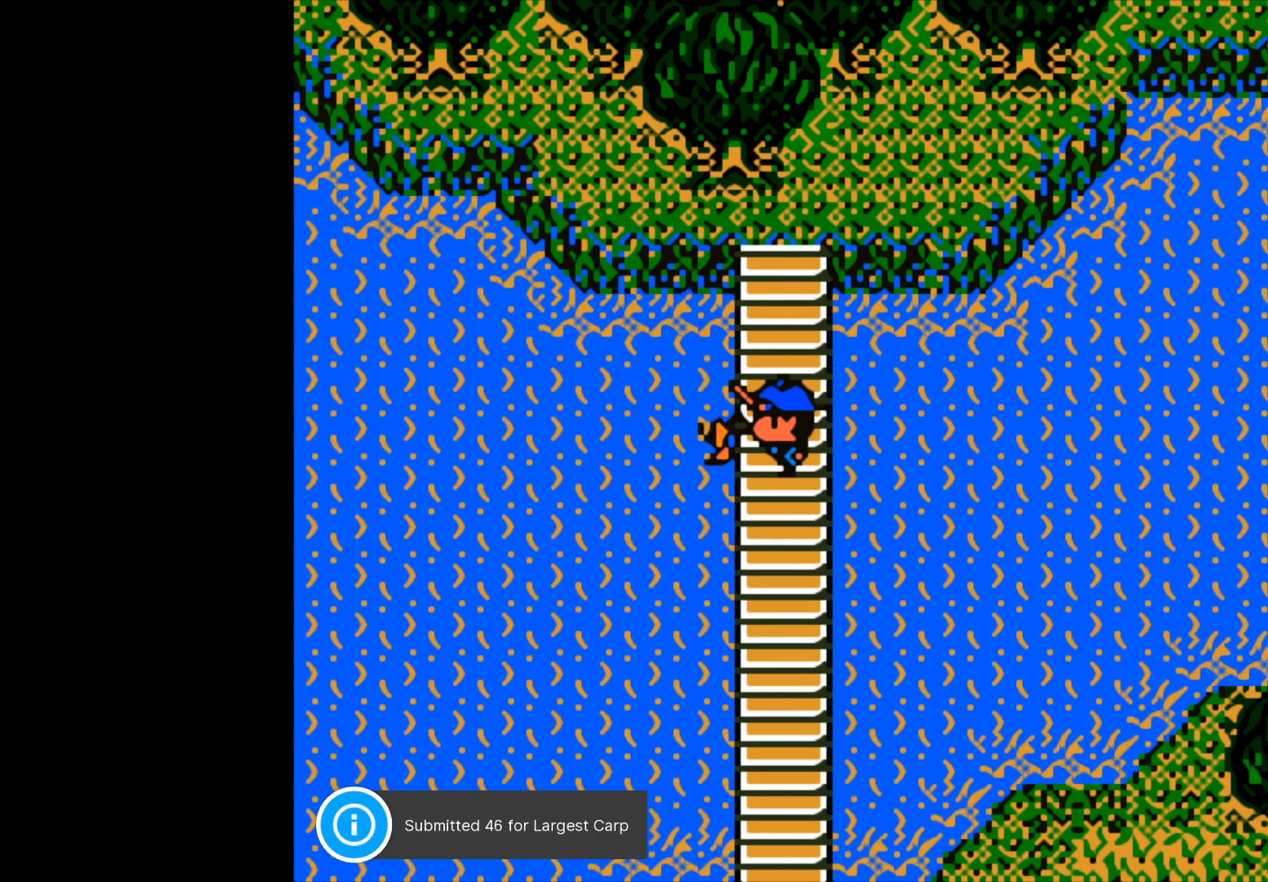
{"buttons": ["B"], "left_stick": "up-left", "right_stick": "center", "events": [[33, "B", "down"]]}
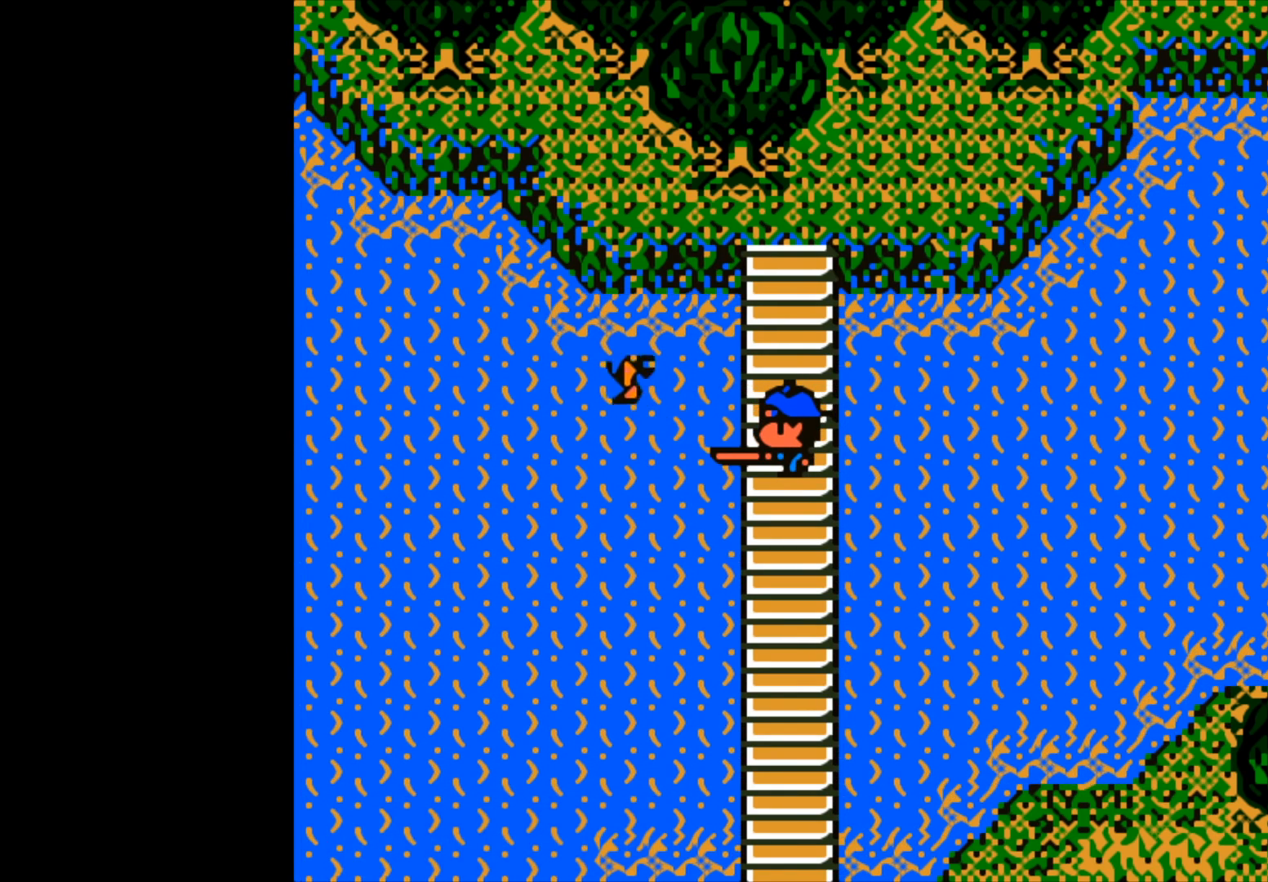
{"buttons": [], "left_stick": "center", "right_stick": "center", "events": [[33, "left_stick", "up"], [133, "left_stick", "up-right"], [217, "B", "up"], [267, "left_stick", "center"]]}